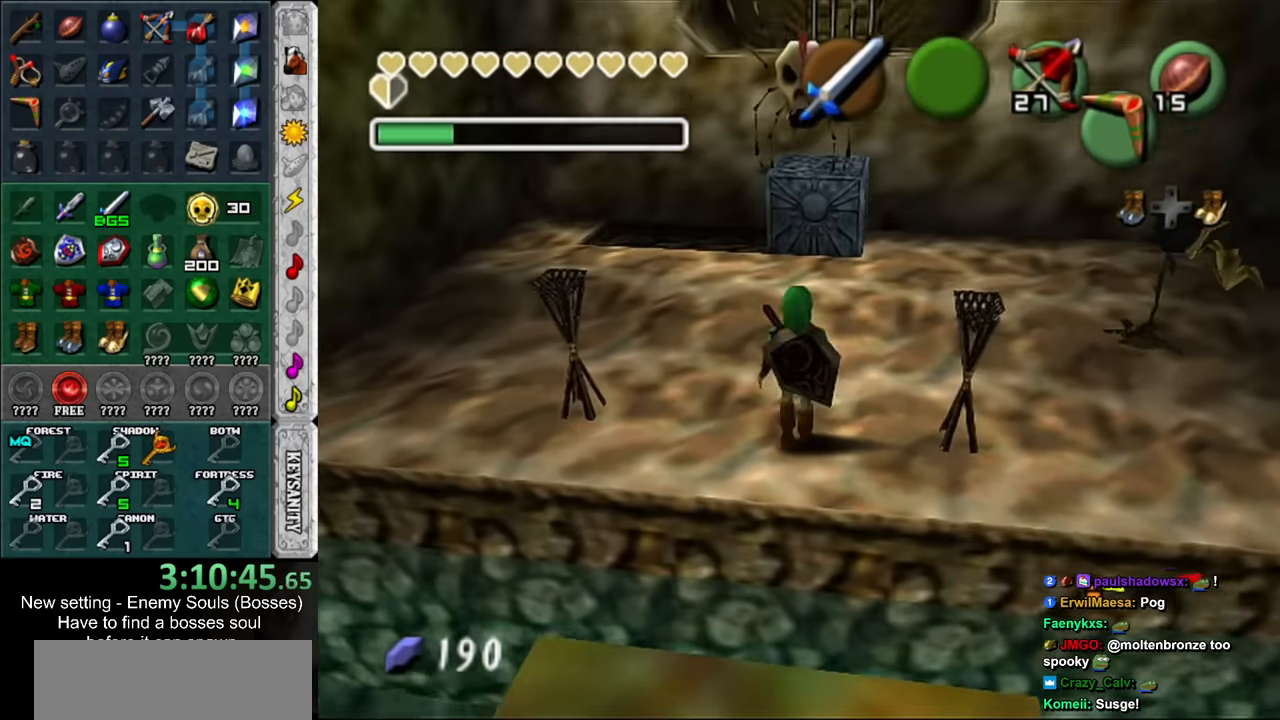
Gameplay with a controller (Nintendo layout); each line is a JSON object with the inputs held at the frame after it. "events" lists button and stick changes between this image and that frame as [ms after this image, input, new state], when the widget could be followed in between. Not read: L3 R3.
{"buttons": ["L1"], "left_stick": "center", "right_stick": "center", "events": [[83, "left_stick", "center"], [300, "left_stick", "left"], [433, "left_stick", "center"], [450, "L1", "down"]]}
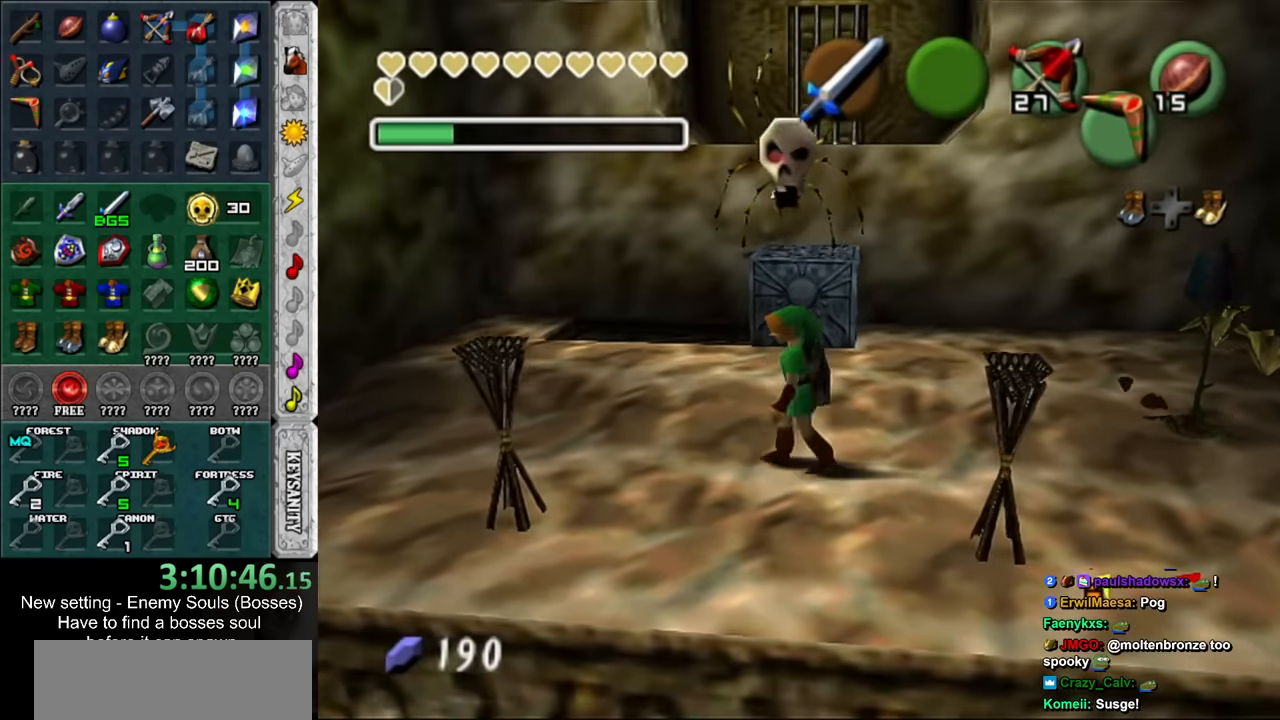
{"buttons": [], "left_stick": "center", "right_stick": "center", "events": [[50, "Y", "down"], [166, "L1", "up"], [166, "Y", "up"]]}
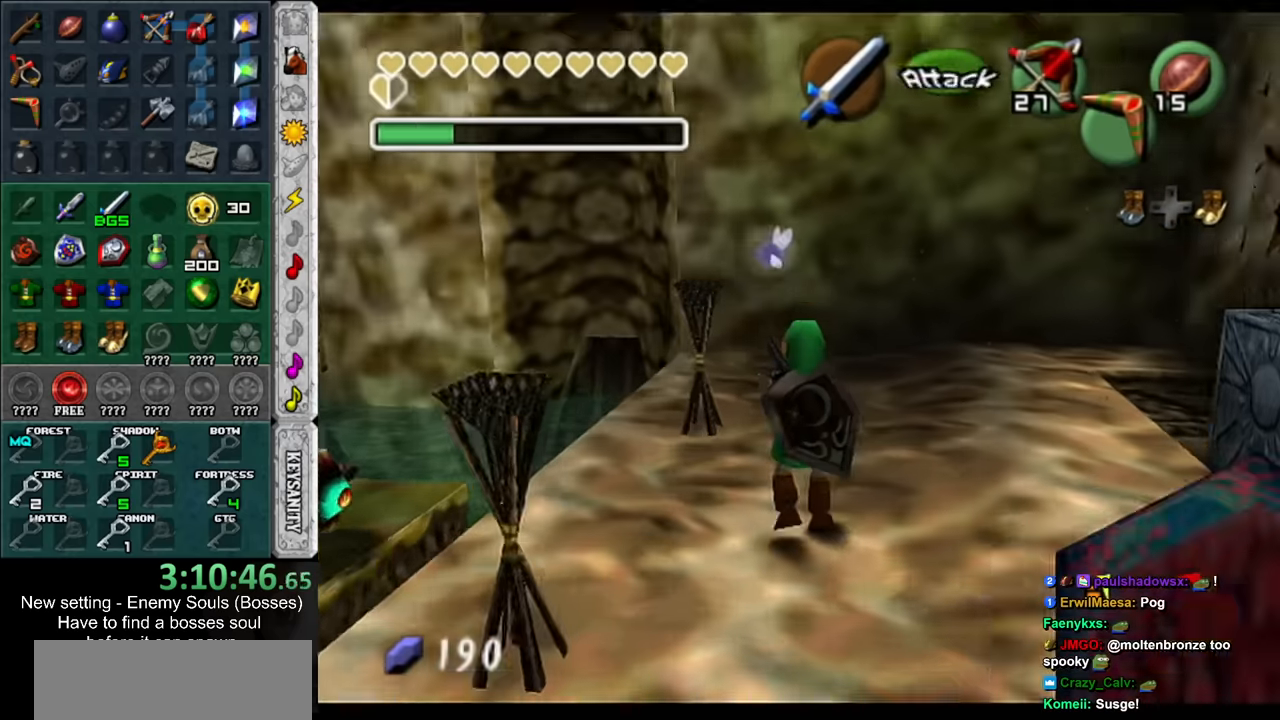
{"buttons": ["Y"], "left_stick": "left", "right_stick": "center", "events": [[166, "left_stick", "down-left"], [233, "Y", "down"], [333, "left_stick", "left"]]}
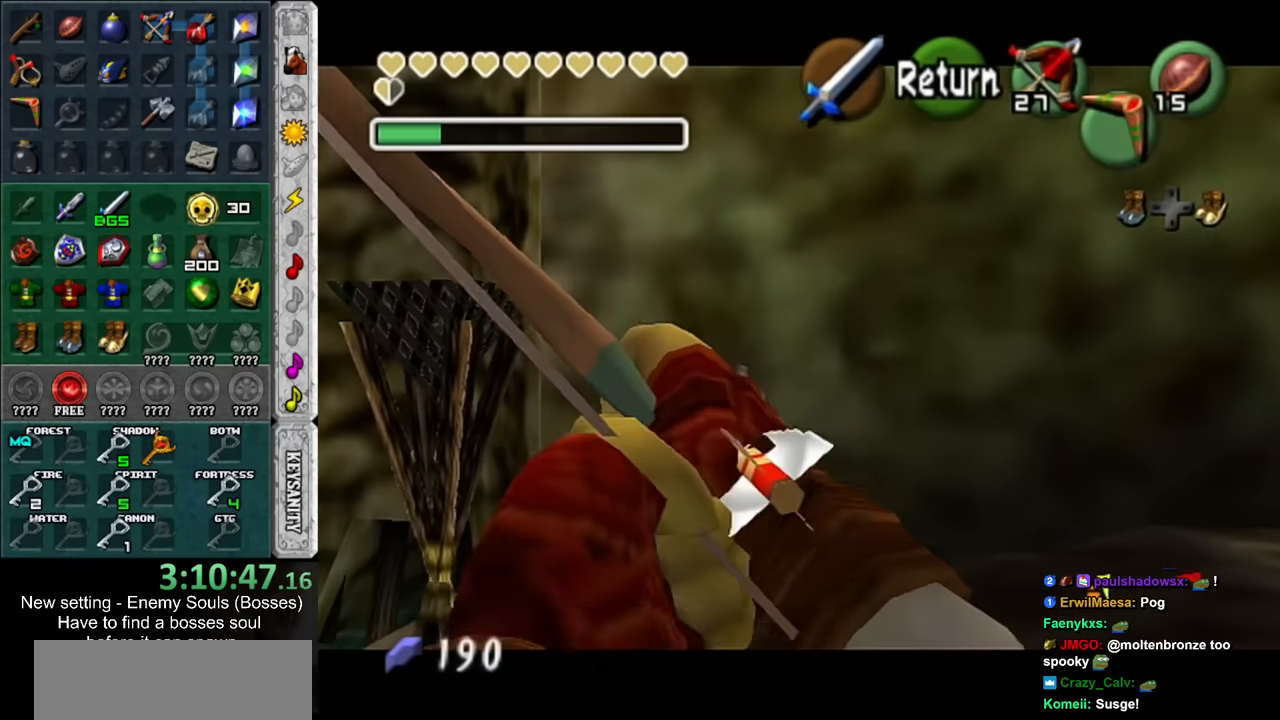
{"buttons": ["Y"], "left_stick": "down-left", "right_stick": "center", "events": [[150, "left_stick", "center"], [366, "left_stick", "down"], [450, "left_stick", "down-left"]]}
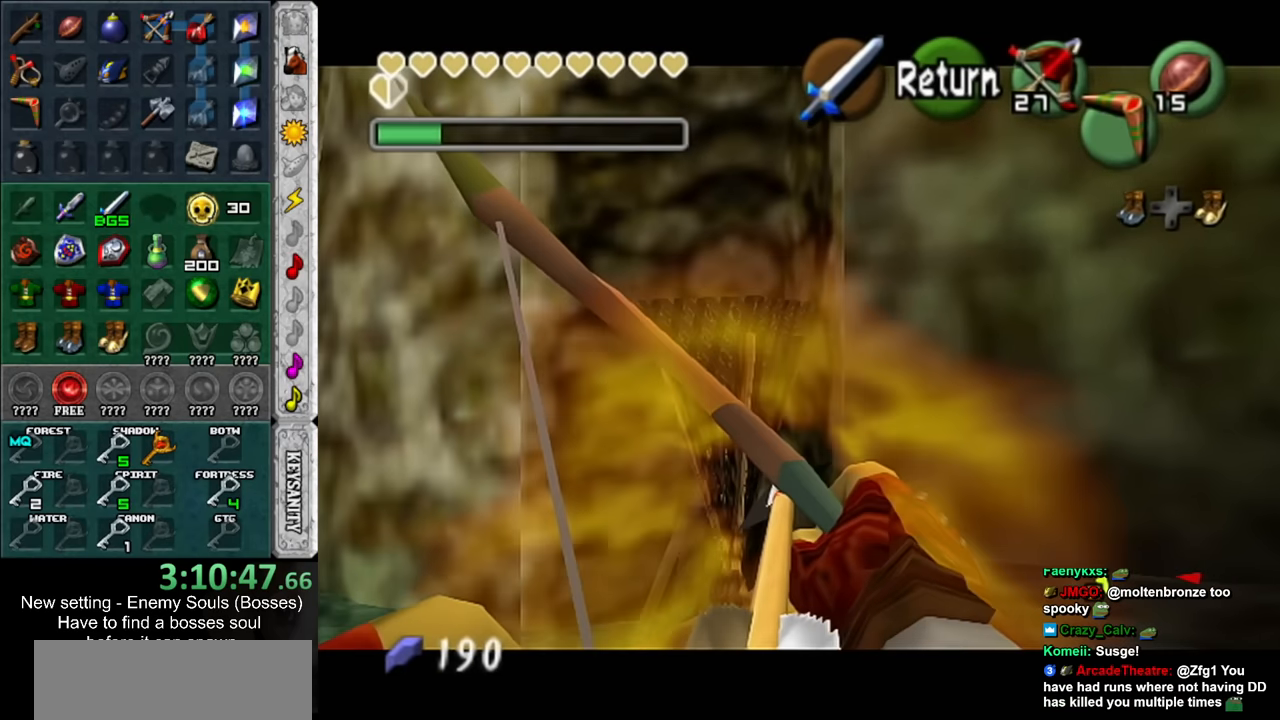
{"buttons": [], "left_stick": "down", "right_stick": "center", "events": [[83, "Y", "up"], [83, "left_stick", "center"], [233, "A", "down"], [366, "A", "up"], [416, "left_stick", "down"]]}
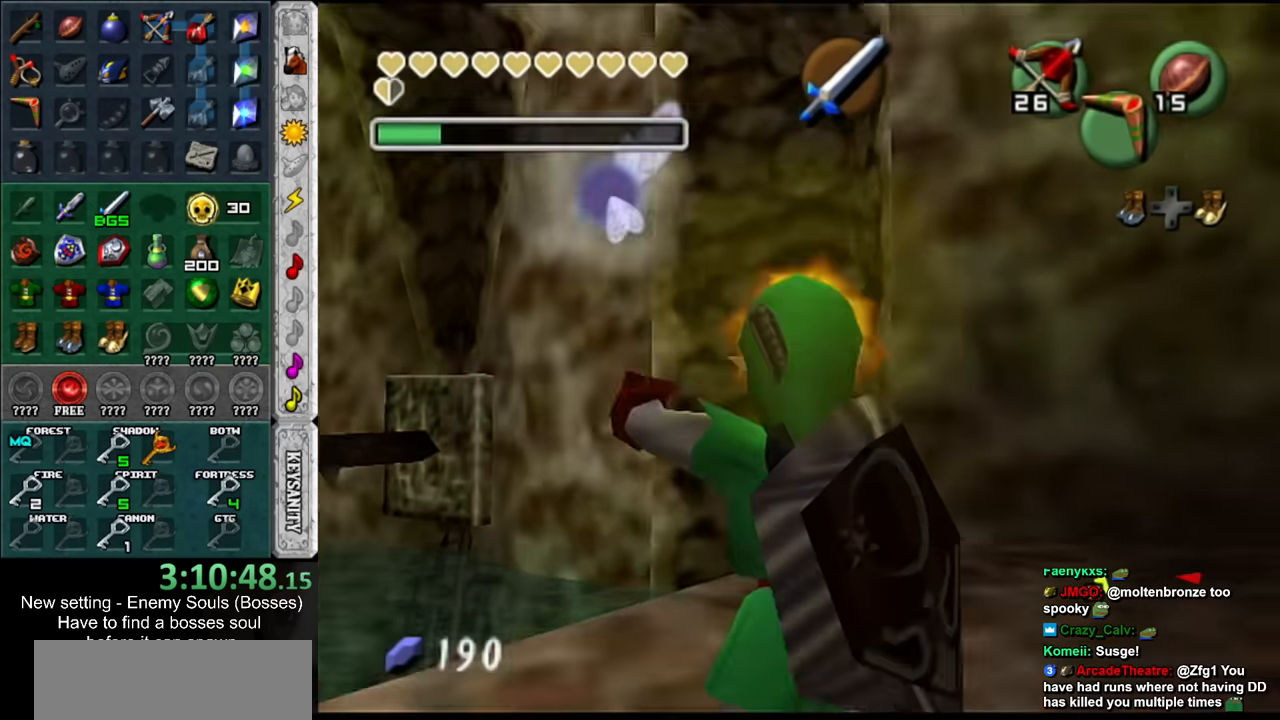
{"buttons": [], "left_stick": "down-left", "right_stick": "center", "events": [[83, "left_stick", "center"], [416, "left_stick", "down-left"]]}
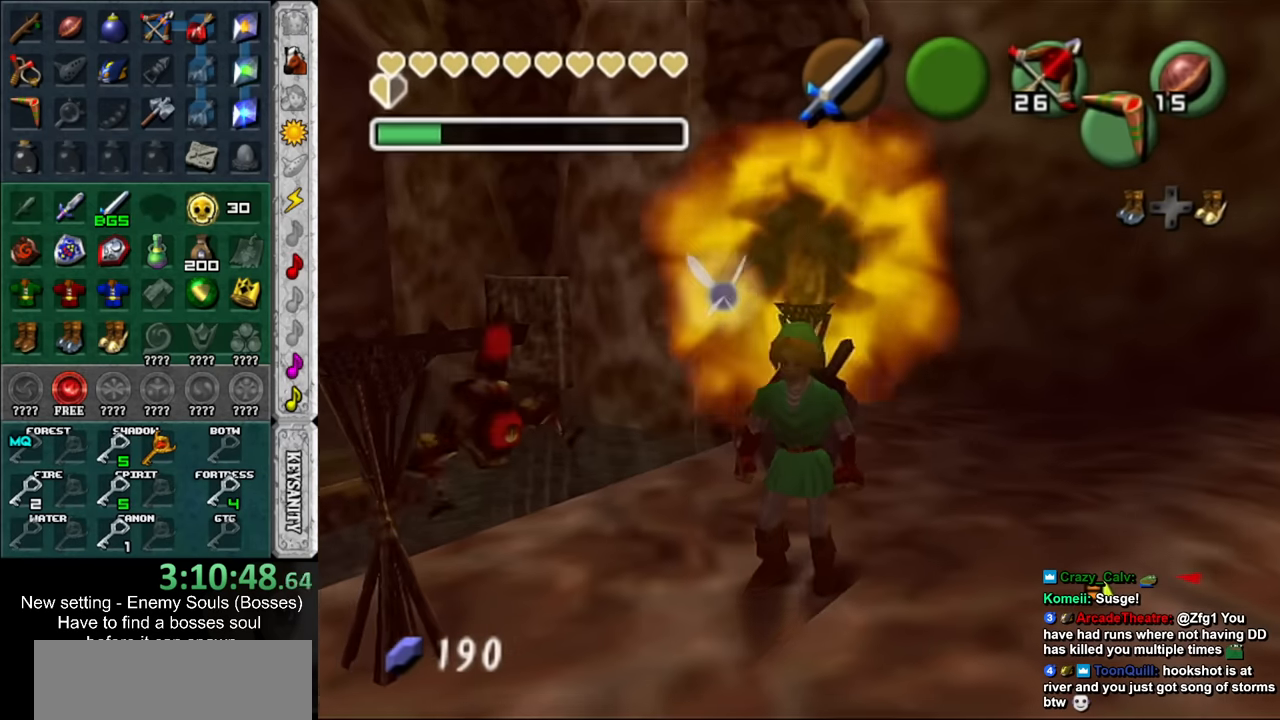
{"buttons": [], "left_stick": "center", "right_stick": "center", "events": [[200, "left_stick", "center"]]}
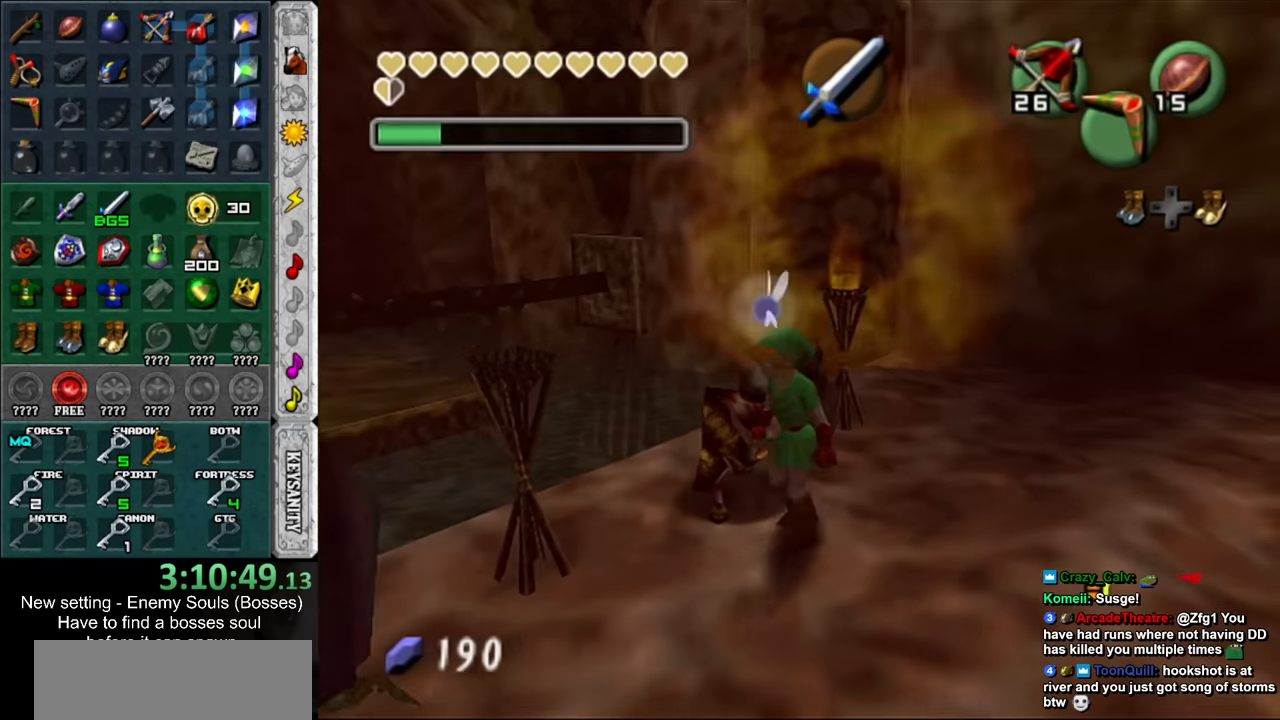
{"buttons": ["Y"], "left_stick": "center", "right_stick": "center", "events": [[383, "Y", "down"]]}
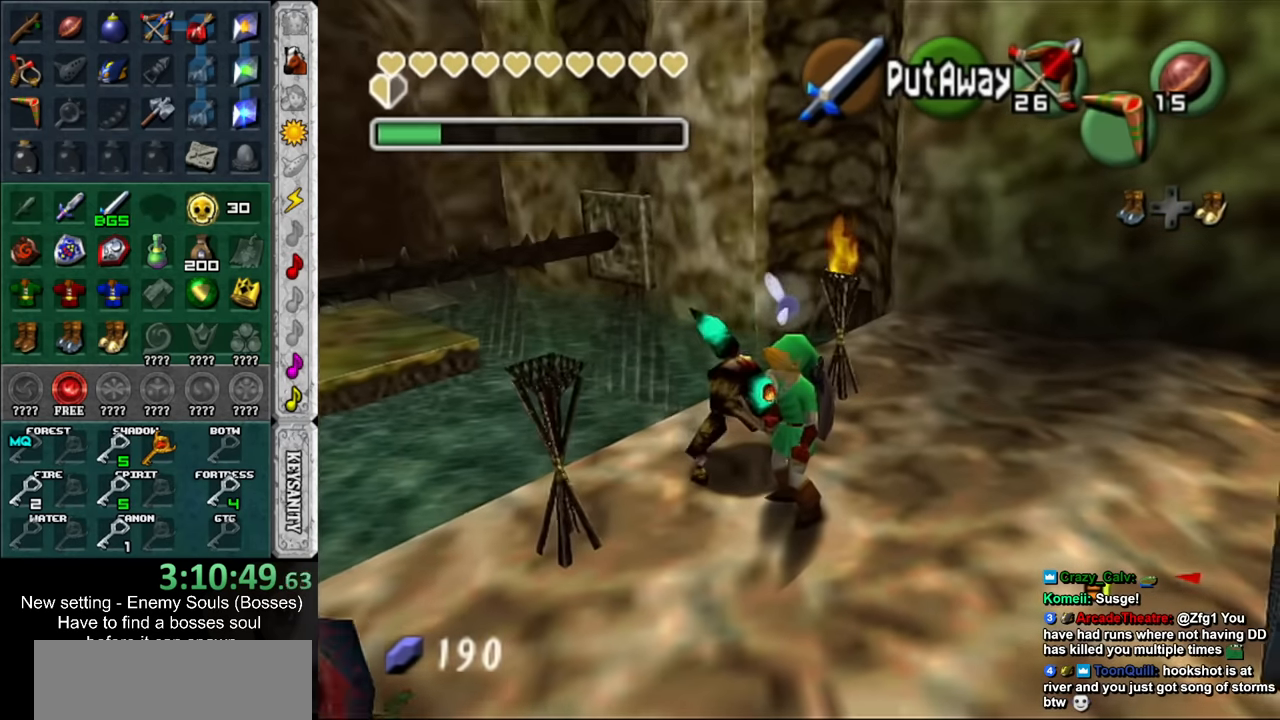
{"buttons": ["Y"], "left_stick": "center", "right_stick": "center", "events": [[16, "Y", "up"], [83, "Y", "down"], [183, "Y", "up"], [483, "Y", "down"]]}
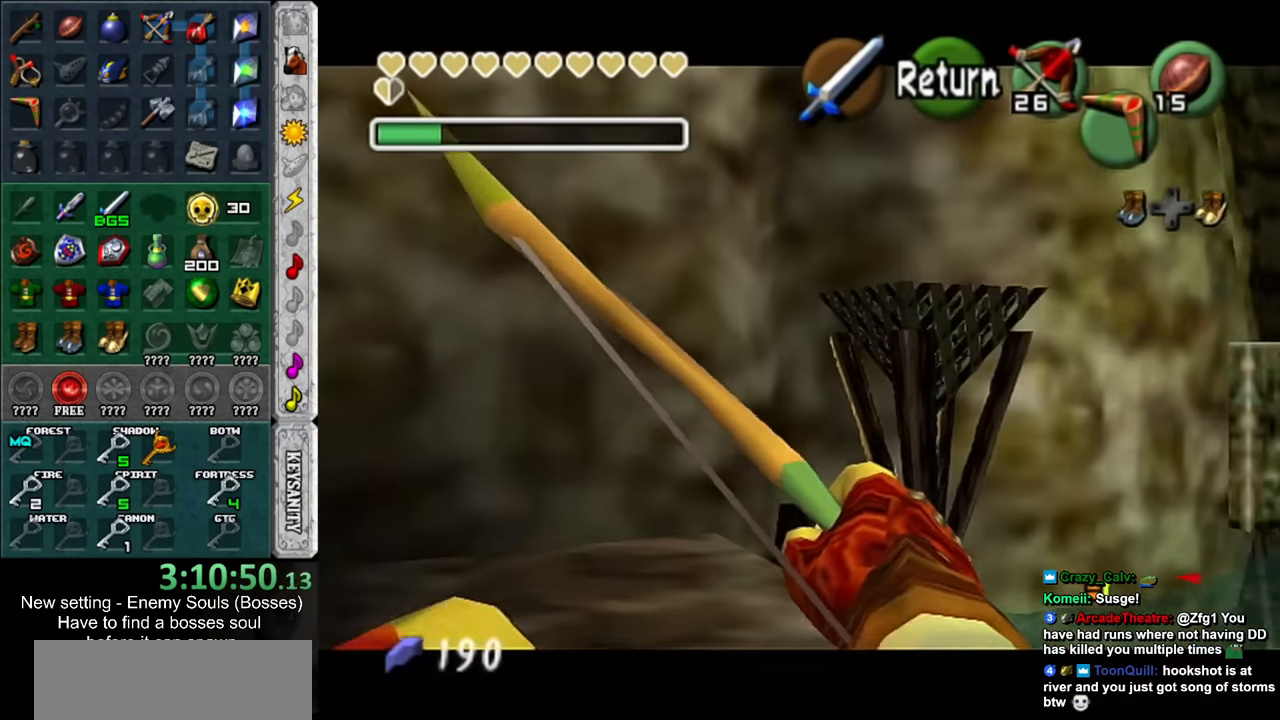
{"buttons": [], "left_stick": "center", "right_stick": "center", "events": [[50, "left_stick", "down-right"], [233, "Y", "up"], [233, "left_stick", "center"]]}
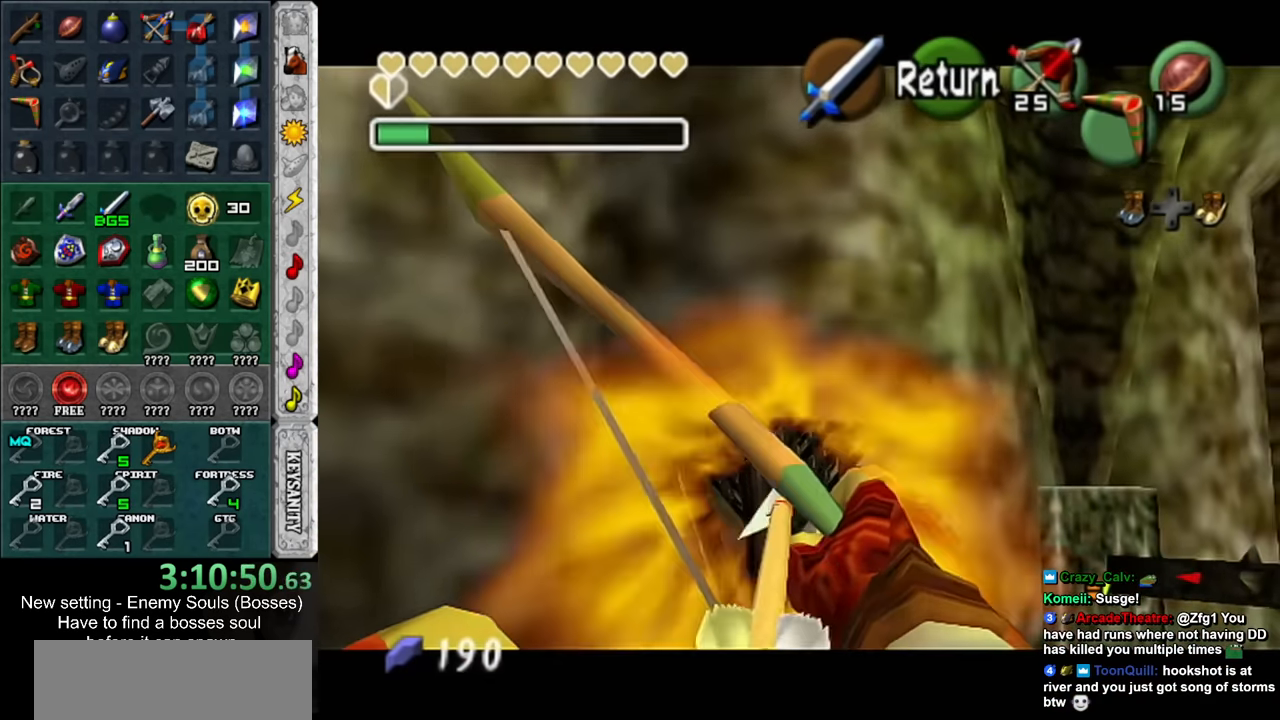
{"buttons": [], "left_stick": "center", "right_stick": "center", "events": [[116, "A", "down"], [266, "A", "up"]]}
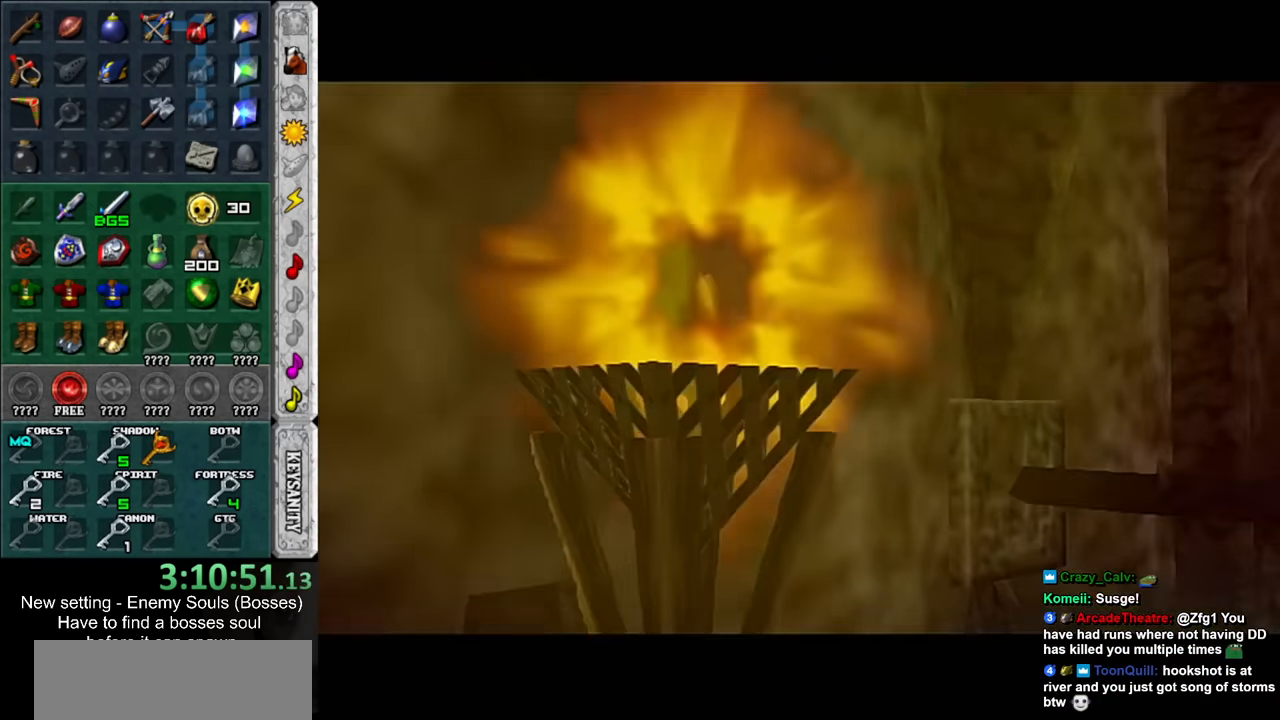
{"buttons": ["B"], "left_stick": "center", "right_stick": "center", "events": [[266, "B", "down"], [383, "B", "up"], [483, "B", "down"]]}
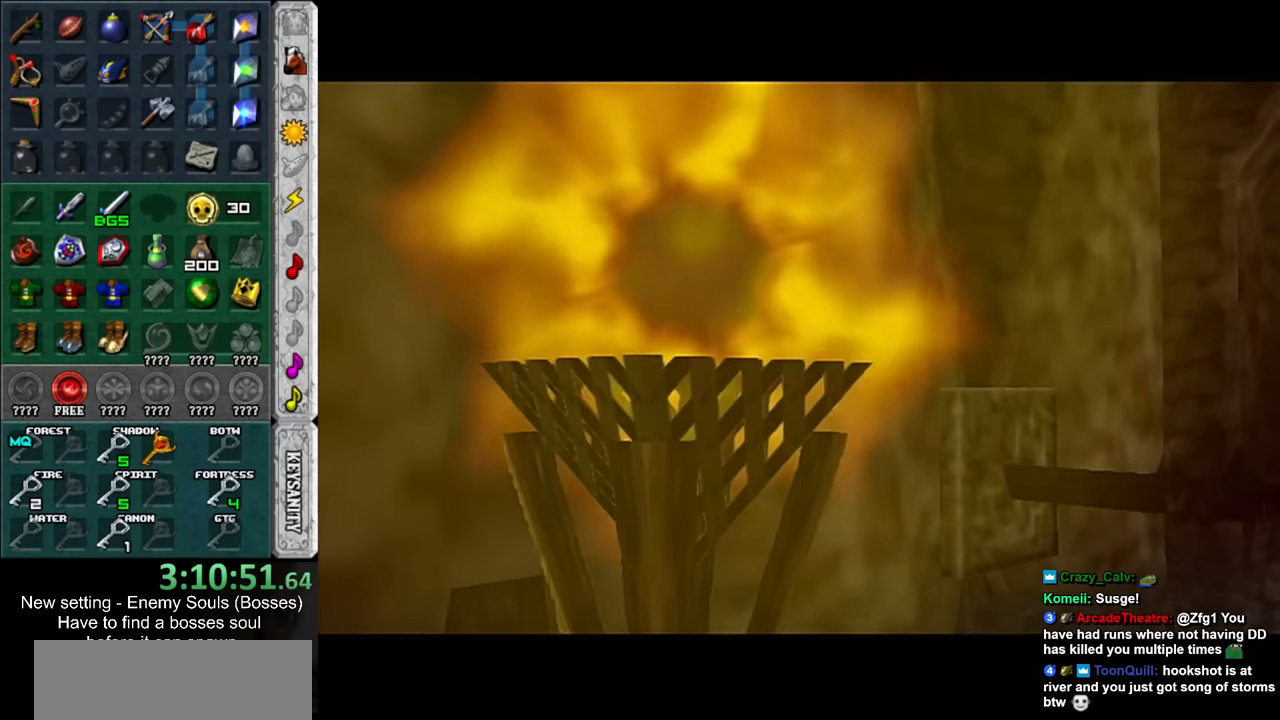
{"buttons": [], "left_stick": "center", "right_stick": "center", "events": [[83, "B", "up"], [166, "B", "down"], [266, "B", "up"], [366, "B", "down"], [450, "B", "up"]]}
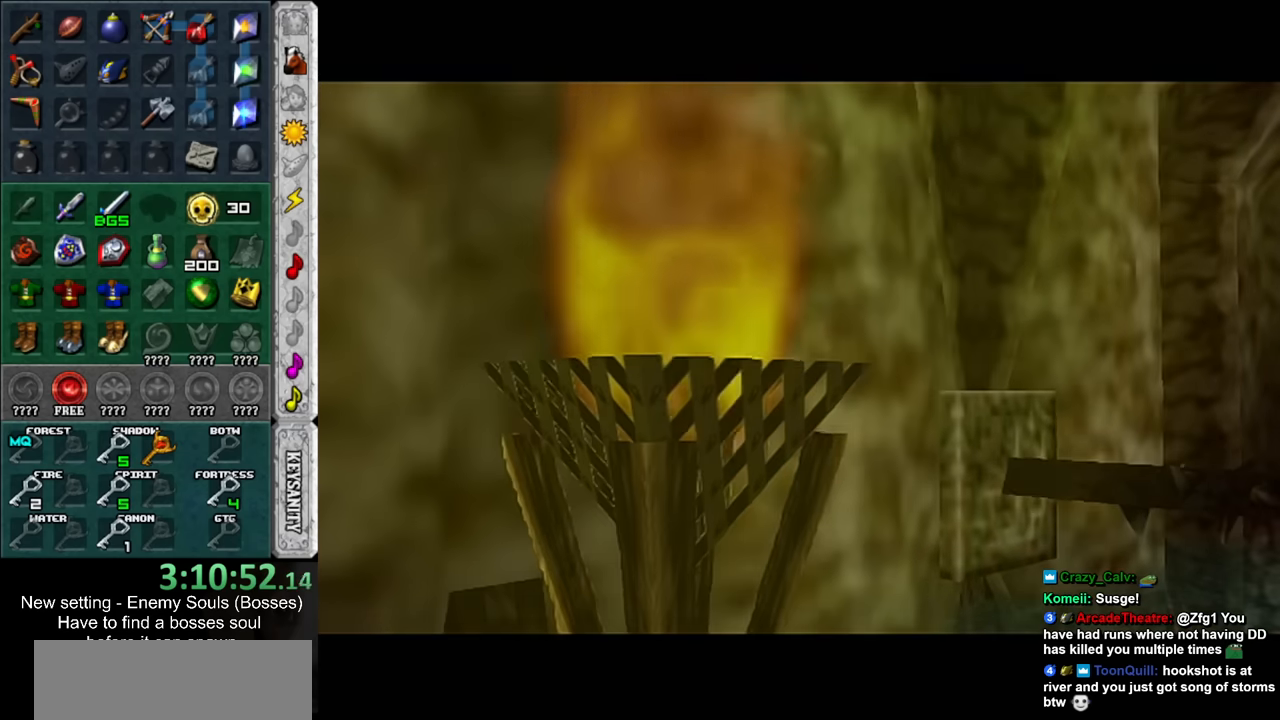
{"buttons": [], "left_stick": "center", "right_stick": "center", "events": [[50, "B", "down"], [116, "B", "up"], [233, "B", "down"], [300, "B", "up"], [383, "B", "down"], [483, "B", "up"]]}
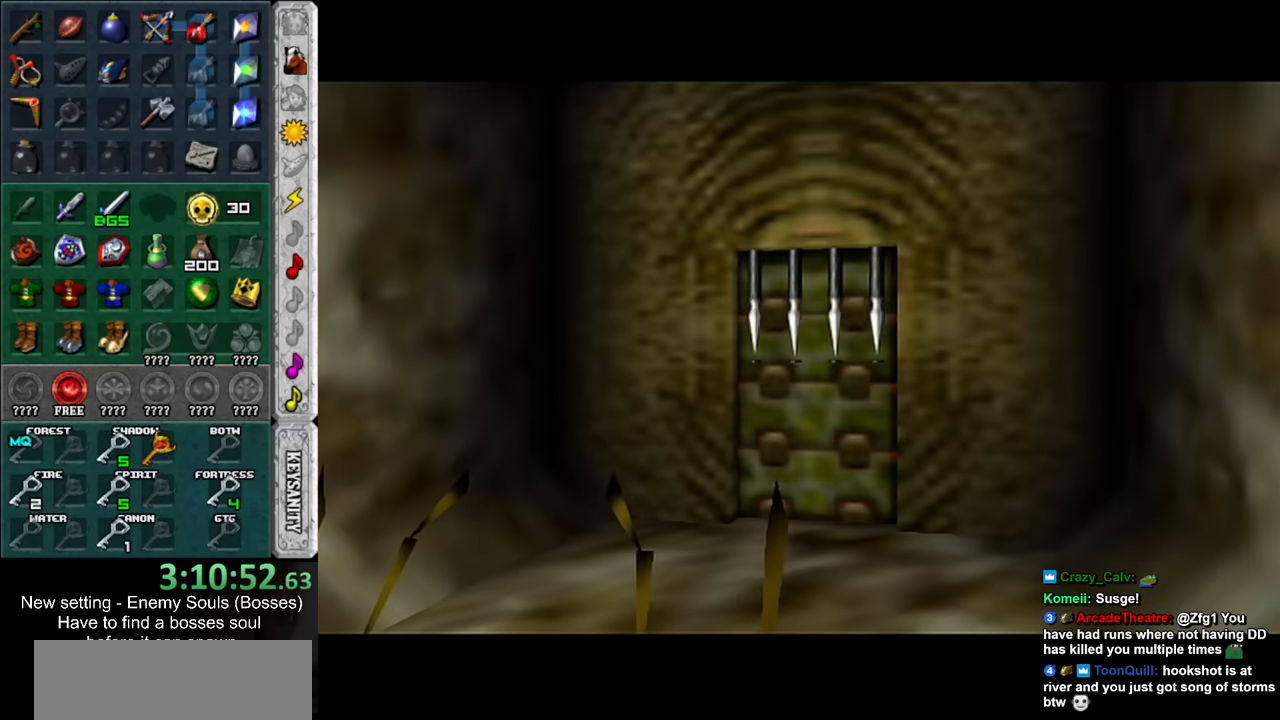
{"buttons": [], "left_stick": "center", "right_stick": "center", "events": [[50, "B", "down"], [150, "B", "up"], [233, "B", "down"], [300, "B", "up"], [400, "B", "down"], [483, "B", "up"]]}
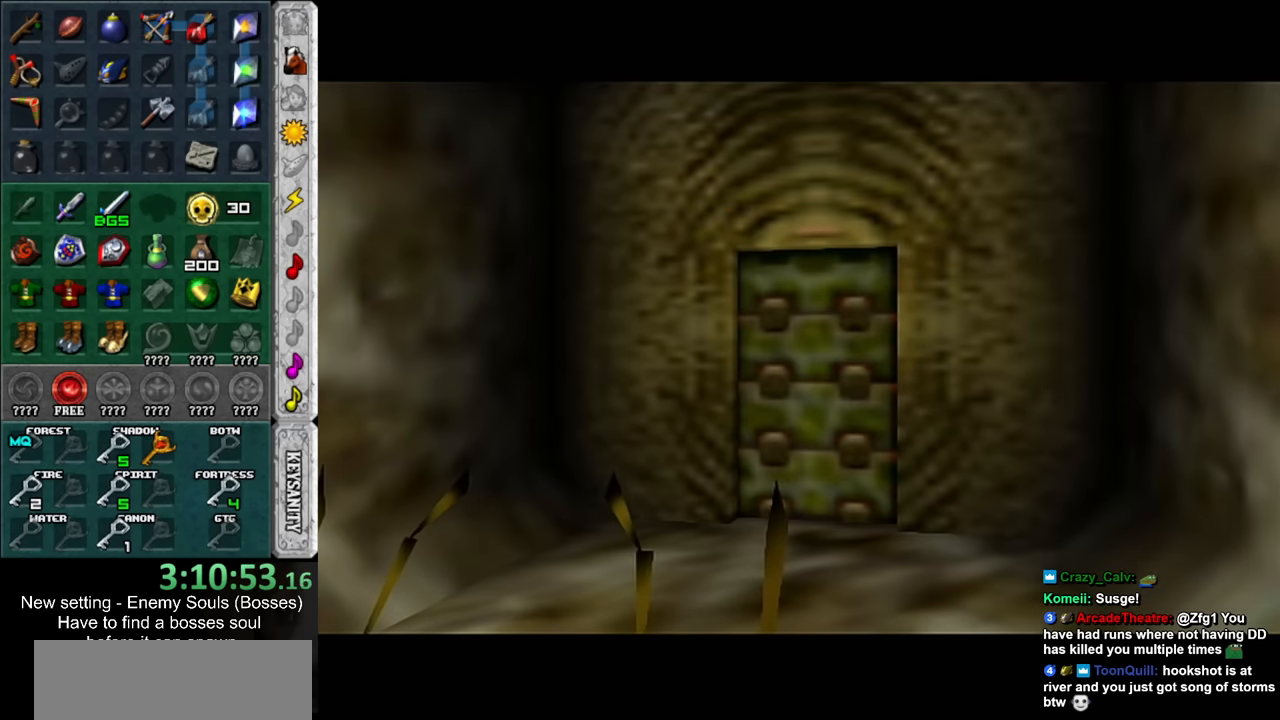
{"buttons": ["B"], "left_stick": "center", "right_stick": "center", "events": [[83, "B", "down"], [166, "B", "up"], [266, "B", "down"], [333, "B", "up"], [450, "B", "down"]]}
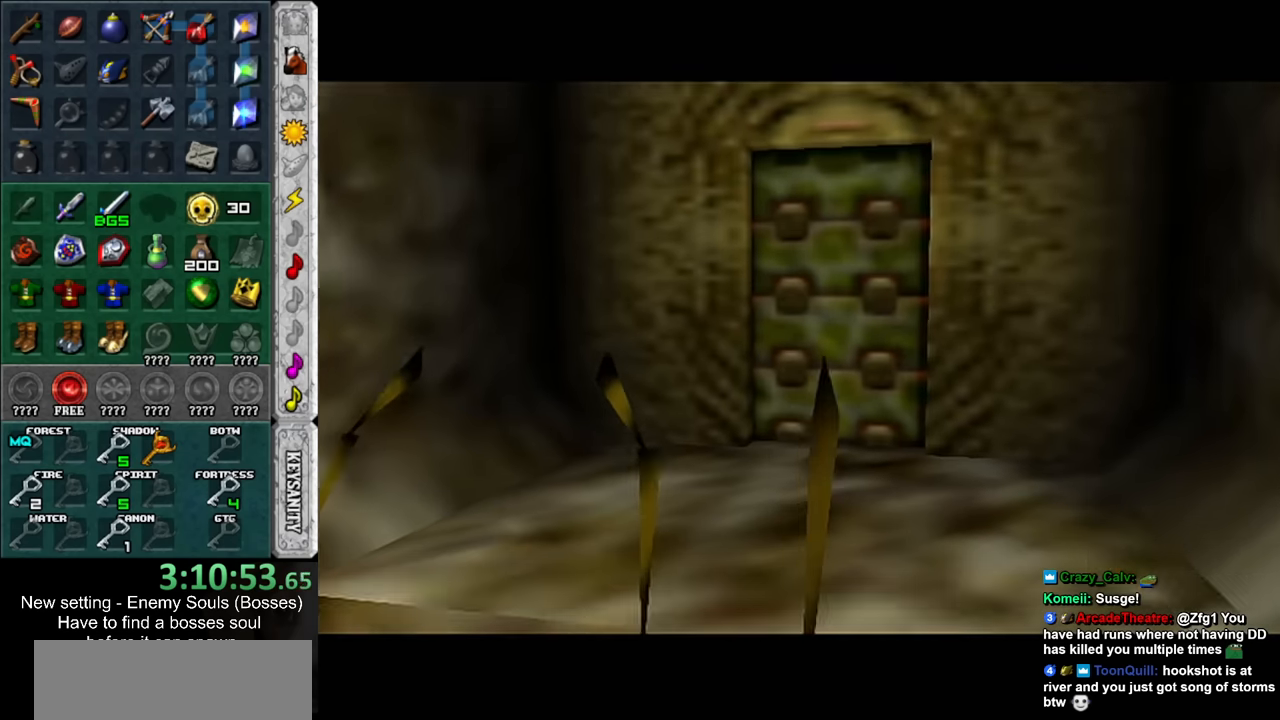
{"buttons": ["B"], "left_stick": "center", "right_stick": "center", "events": [[16, "B", "up"], [116, "B", "down"], [200, "B", "up"], [300, "B", "down"], [366, "B", "up"], [466, "B", "down"]]}
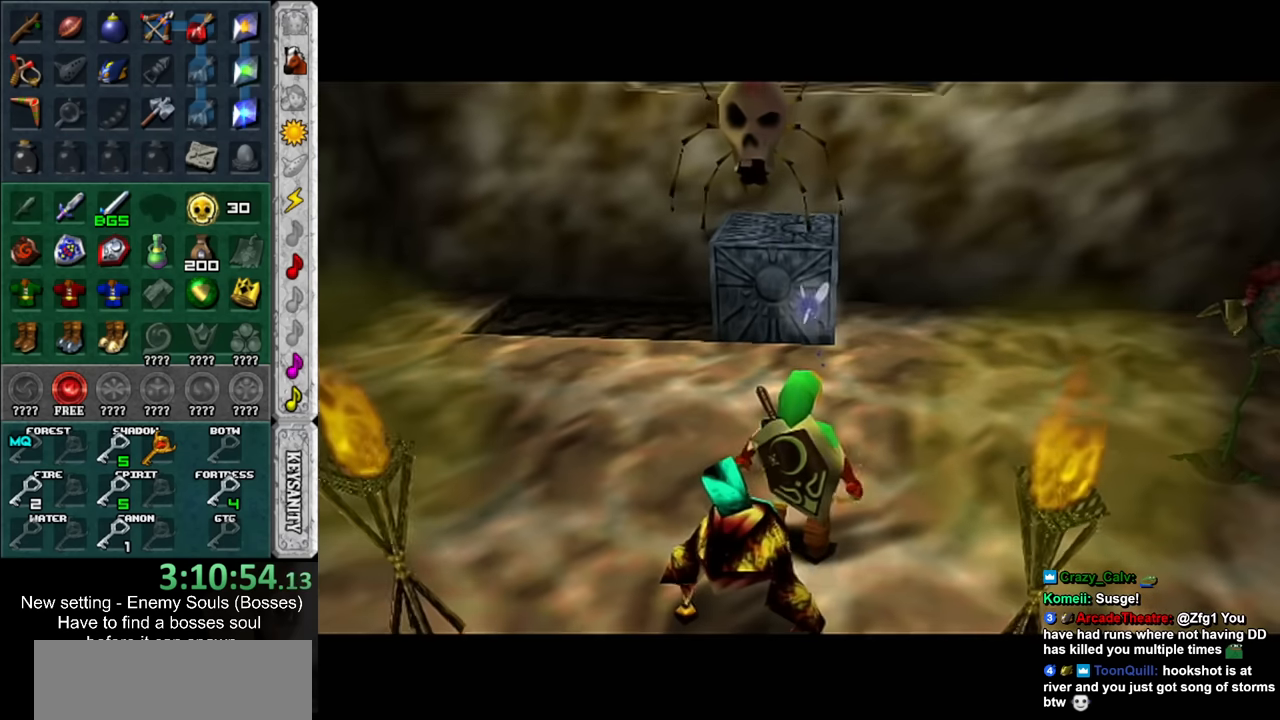
{"buttons": [], "left_stick": "center", "right_stick": "center", "events": [[50, "B", "up"], [150, "B", "down"], [233, "B", "up"], [333, "B", "down"], [383, "B", "up"]]}
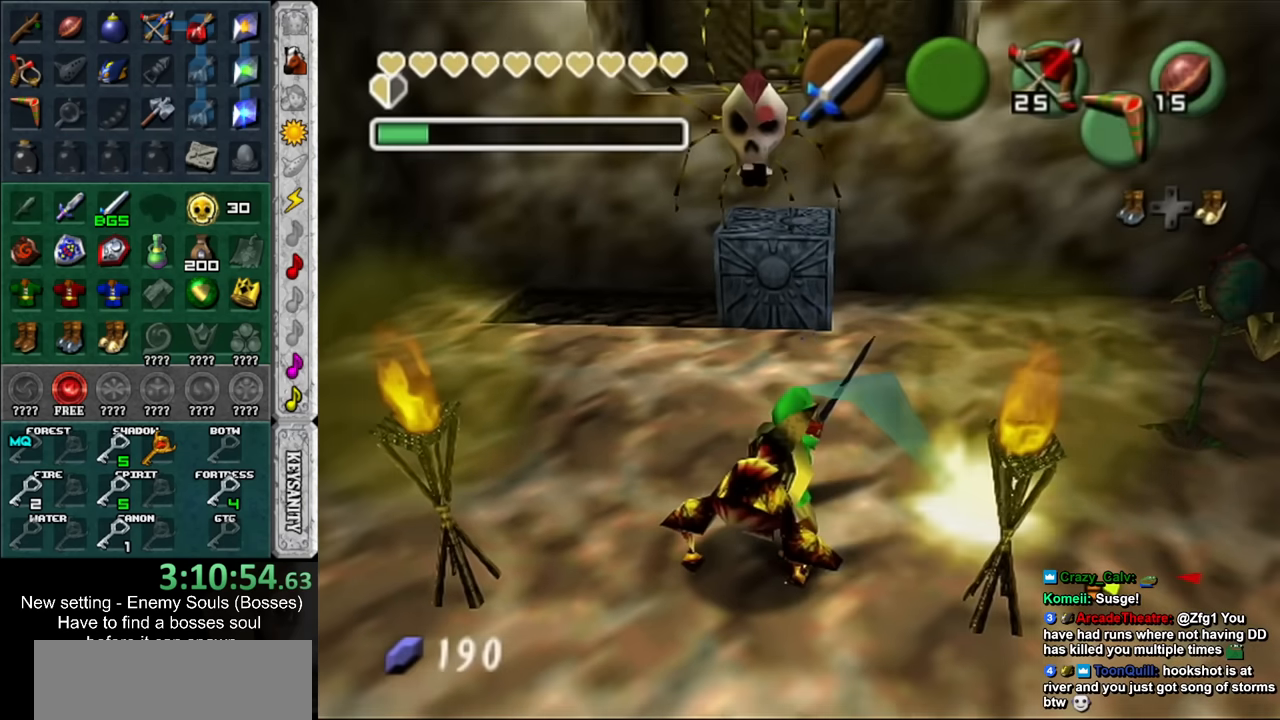
{"buttons": [], "left_stick": "down-left", "right_stick": "center", "events": [[416, "left_stick", "down-left"]]}
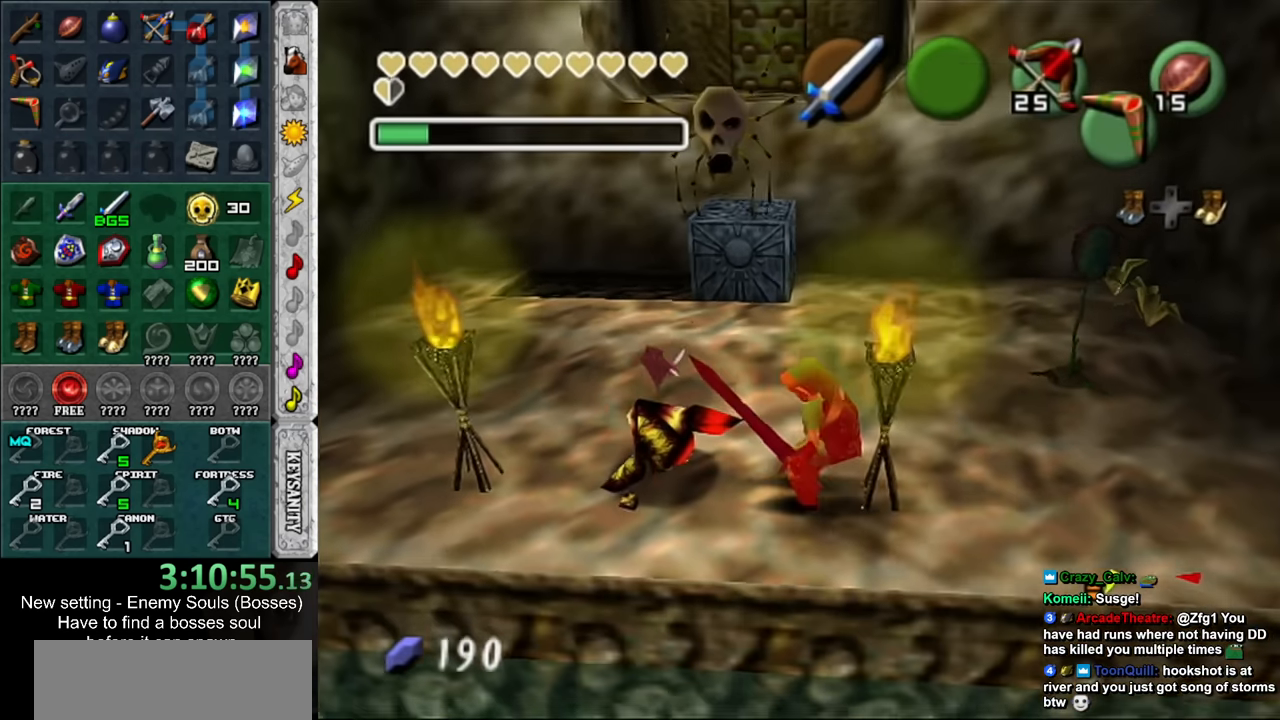
{"buttons": [], "left_stick": "center", "right_stick": "center", "events": [[16, "left_stick", "up-left"], [83, "B", "down"], [150, "left_stick", "center"], [183, "B", "up"], [266, "B", "down"], [383, "B", "up"]]}
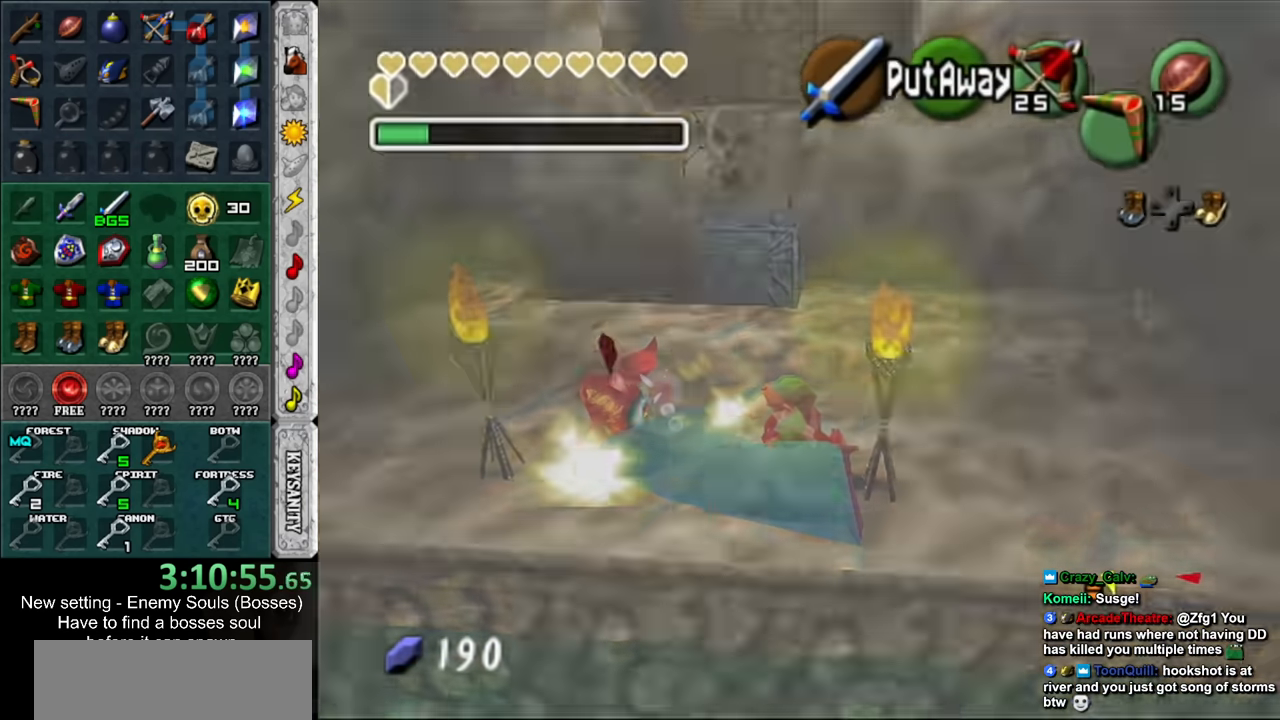
{"buttons": [], "left_stick": "up", "right_stick": "center", "events": [[366, "left_stick", "up"]]}
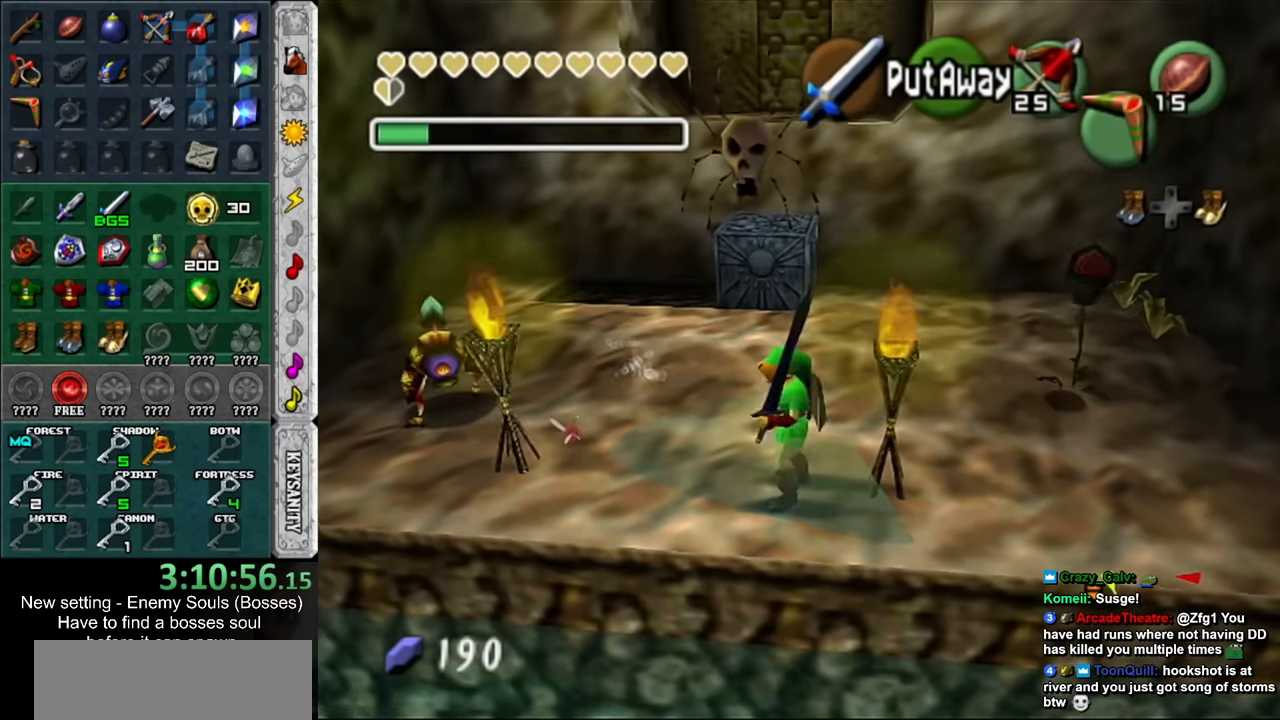
{"buttons": [], "left_stick": "up", "right_stick": "center", "events": []}
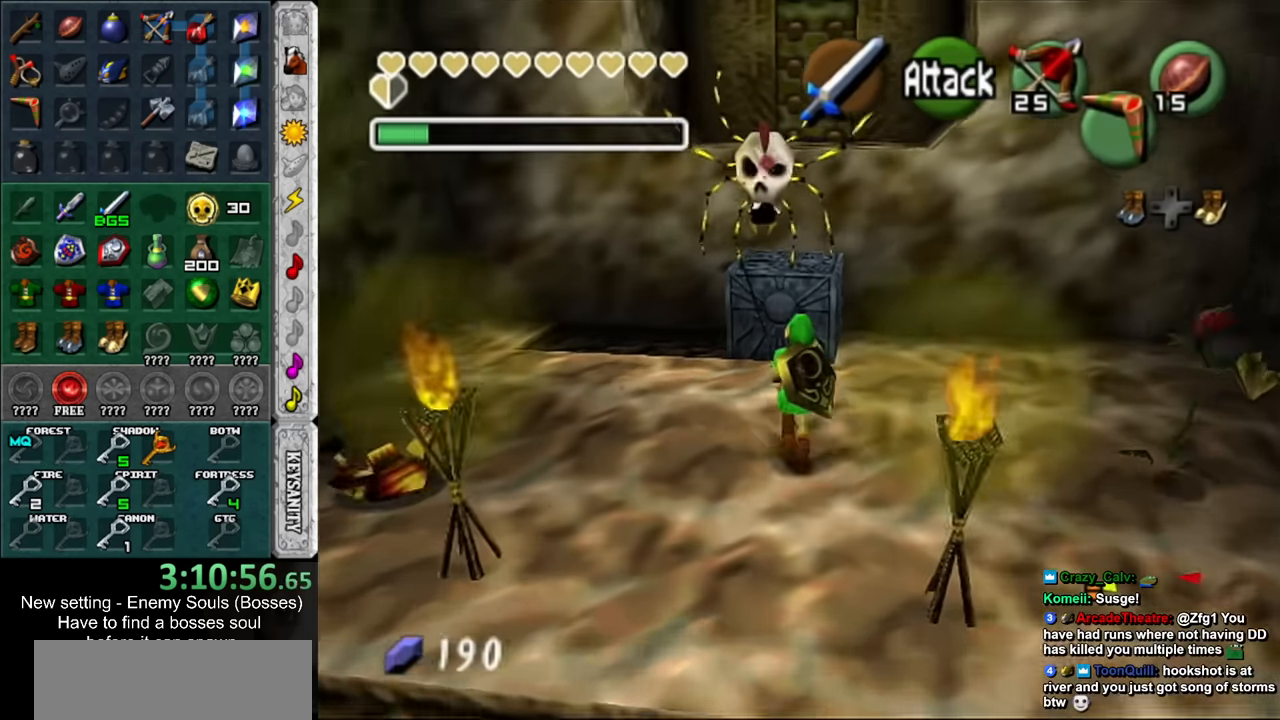
{"buttons": [], "left_stick": "center", "right_stick": "center", "events": [[83, "B", "down"], [166, "B", "up"], [166, "left_stick", "center"]]}
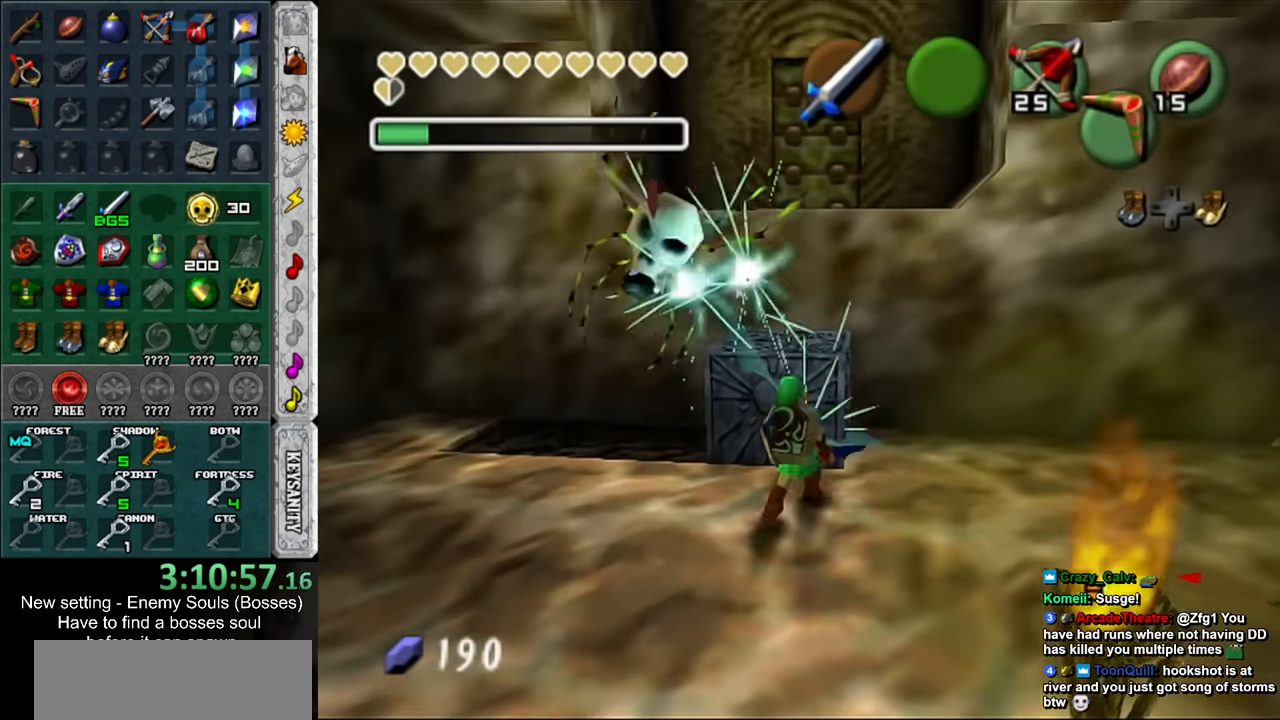
{"buttons": ["Z"], "left_stick": "center", "right_stick": "center", "events": [[150, "L1", "down"], [233, "Z", "down"], [366, "L1", "up"], [366, "Z", "up"], [416, "Z", "down"]]}
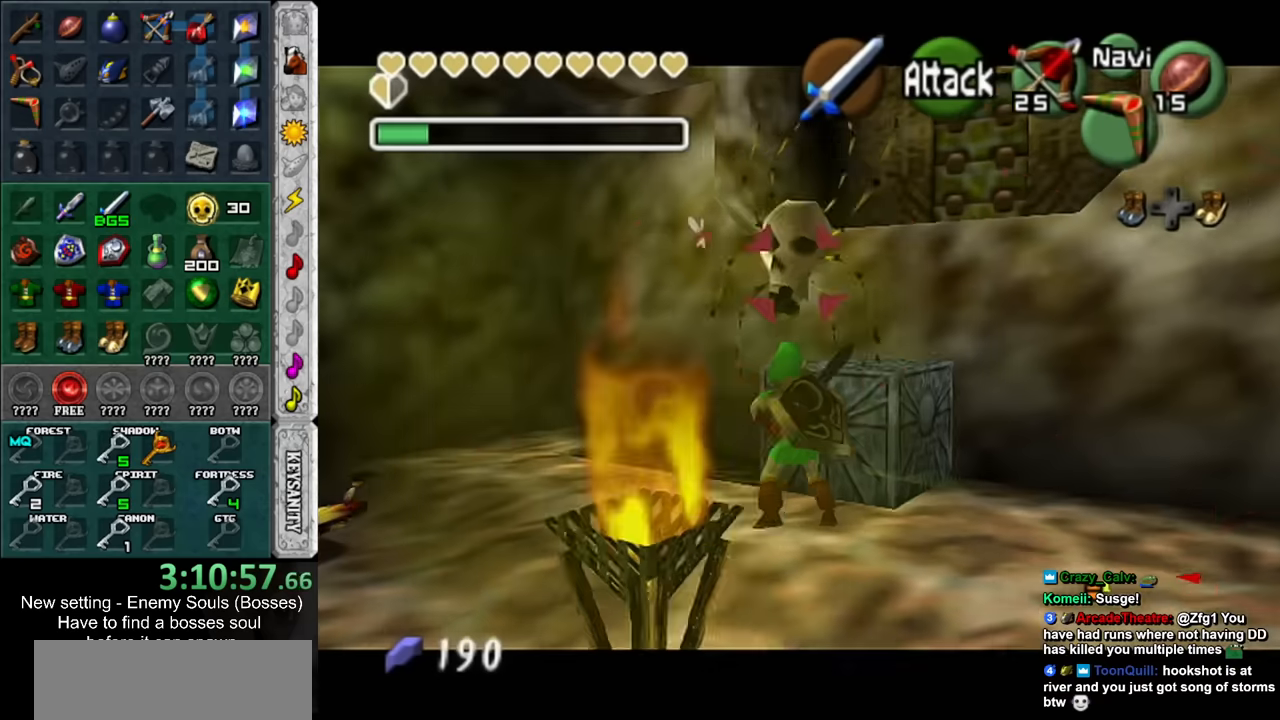
{"buttons": [], "left_stick": "center", "right_stick": "center", "events": [[17, "Z", "up"]]}
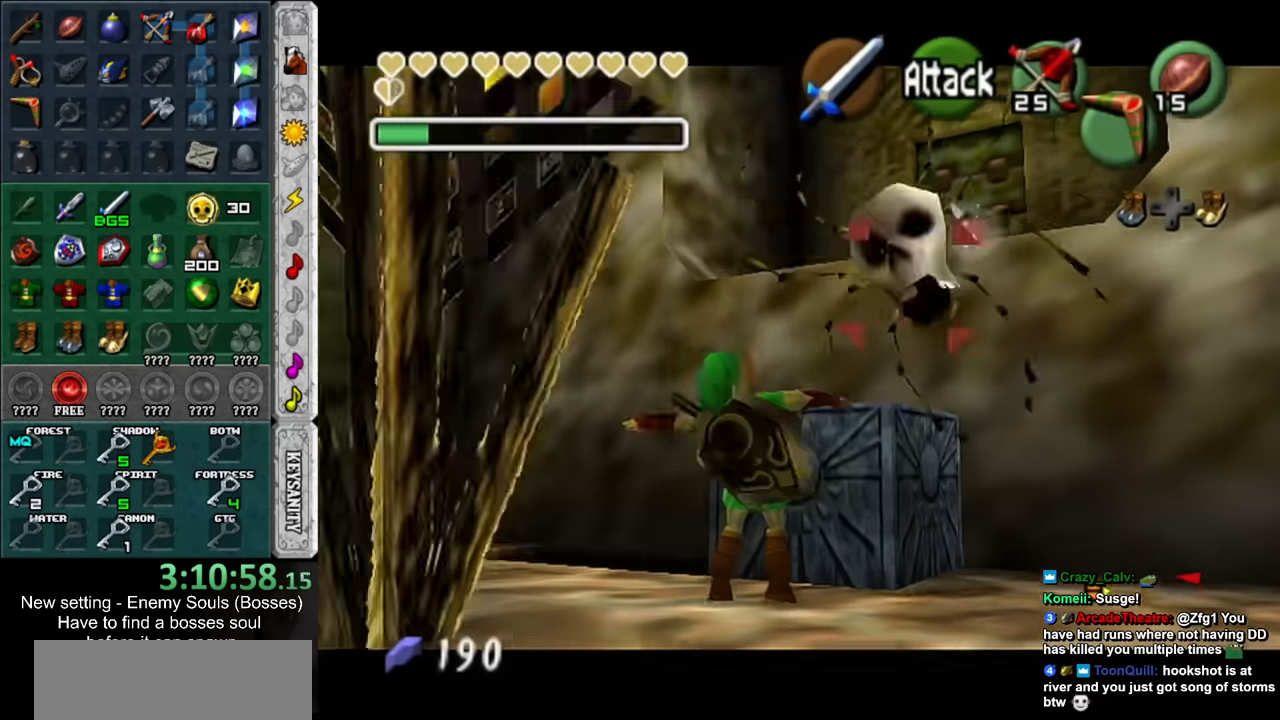
{"buttons": ["L1"], "left_stick": "right", "right_stick": "center", "events": [[384, "left_stick", "right"], [417, "L1", "down"]]}
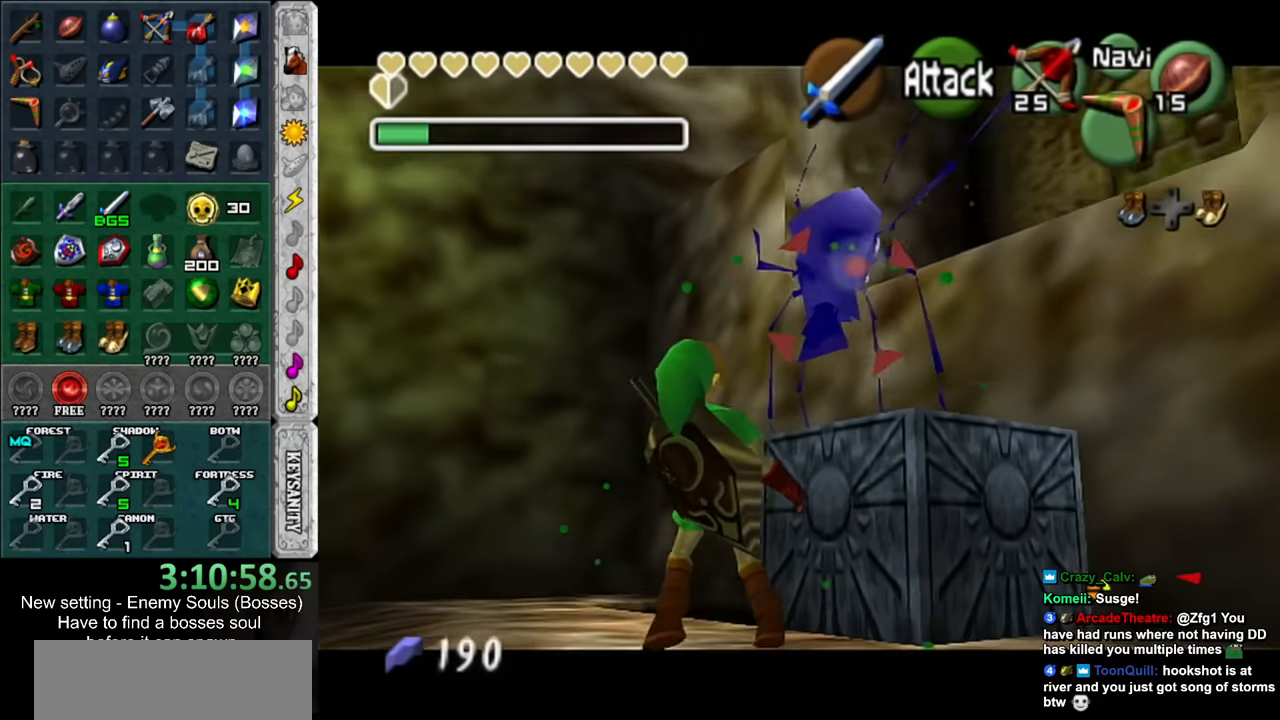
{"buttons": [], "left_stick": "up", "right_stick": "center", "events": [[84, "left_stick", "down-right"], [117, "L1", "up"], [334, "left_stick", "up-right"], [400, "left_stick", "up"]]}
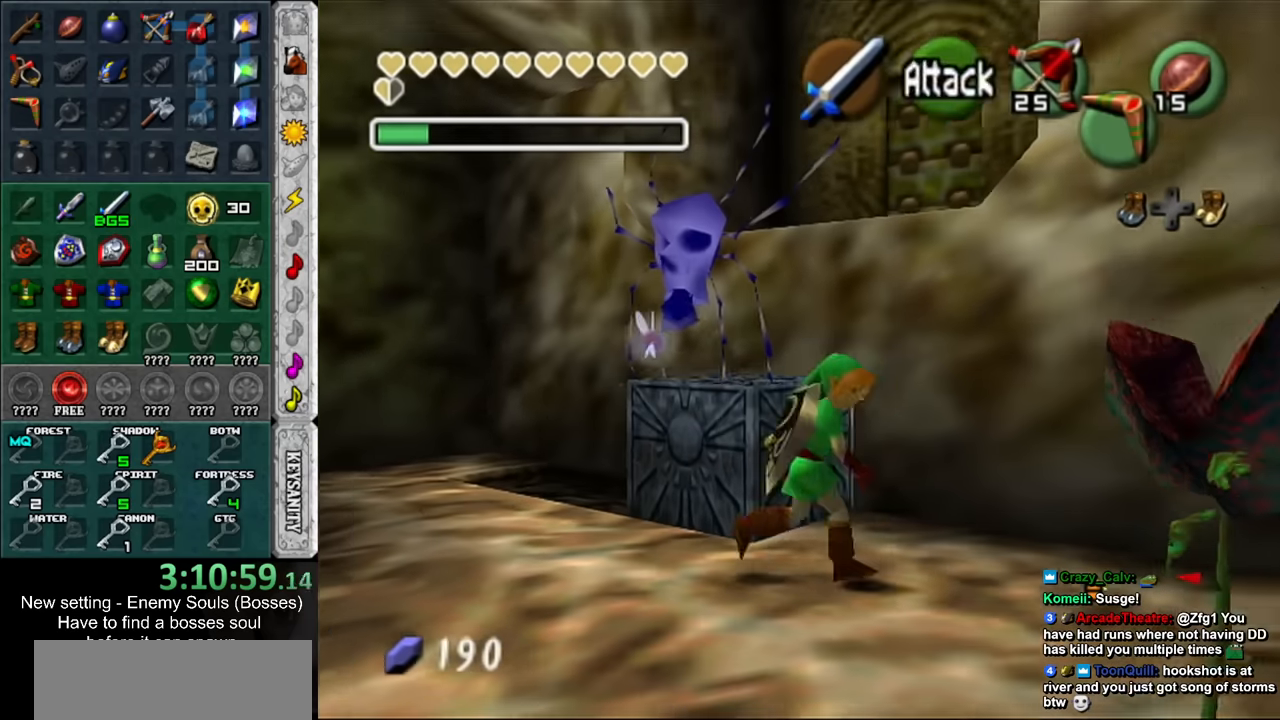
{"buttons": [], "left_stick": "up-left", "right_stick": "center", "events": [[84, "left_stick", "up-left"], [267, "A", "down"], [384, "A", "up"]]}